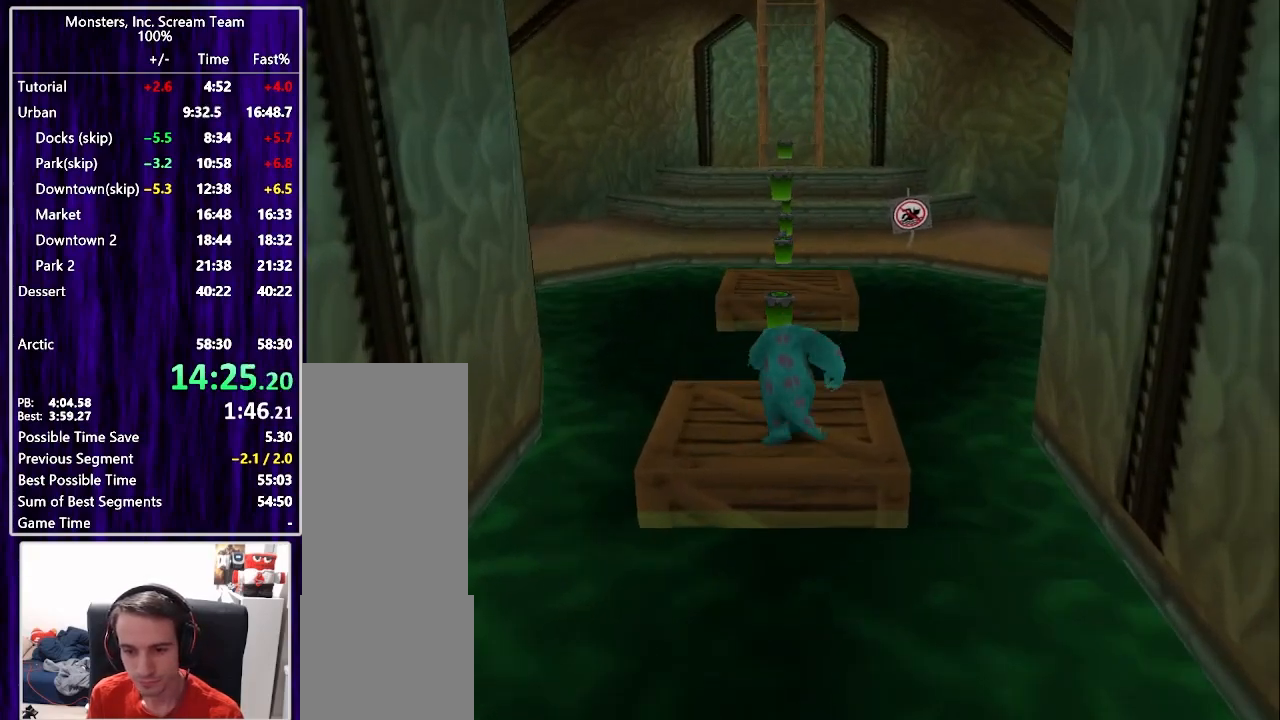
Gameplay with a controller (PlayStation layout); each line is a JSON object with the inputs held at the frame after it (dt_ms = milliseconds from this image to that frame). "button_events" lists button changes between this image and that frame as [ms after this image, input, new state], when the widget could be followed in between (sticks are given only as held states). Not read: L3 left_stick.
{"dt_ms": 500, "buttons": ["CROSS", "DPAD_UP"], "right_stick": "center", "button_events": [[167, "CROSS", "down"], [233, "CROSS", "up"], [300, "CROSS", "down"], [383, "CROSS", "up"], [433, "CROSS", "down"]]}
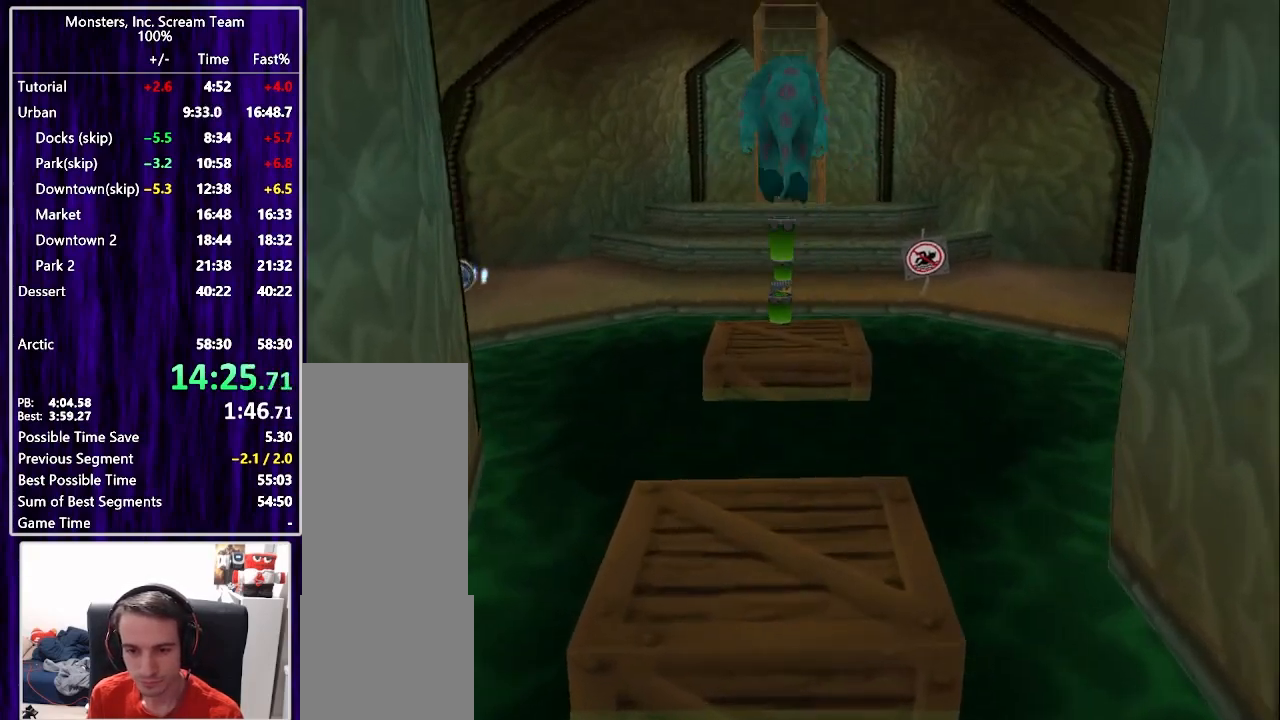
{"dt_ms": 500, "buttons": ["DPAD_UP"], "right_stick": "center", "button_events": [[17, "CROSS", "up"], [350, "DPAD_LEFT", "down"], [450, "DPAD_LEFT", "up"]]}
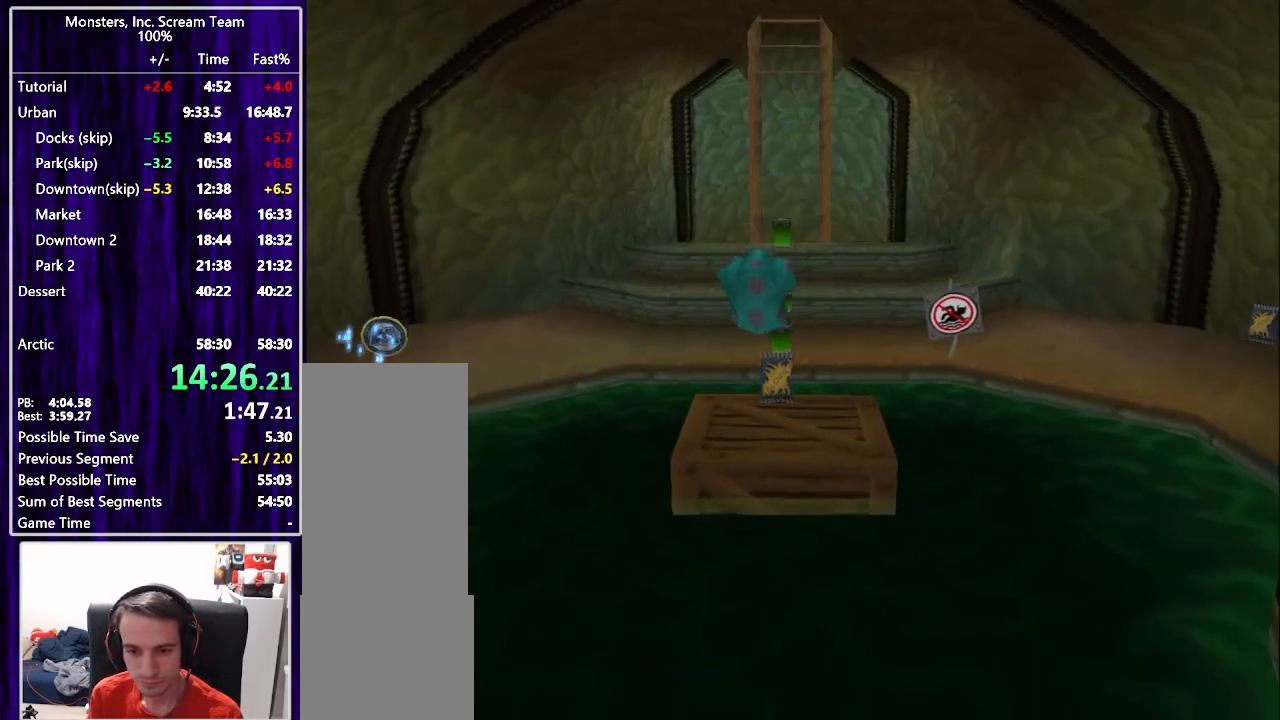
{"dt_ms": 500, "buttons": ["DPAD_UP"], "right_stick": "center", "button_events": []}
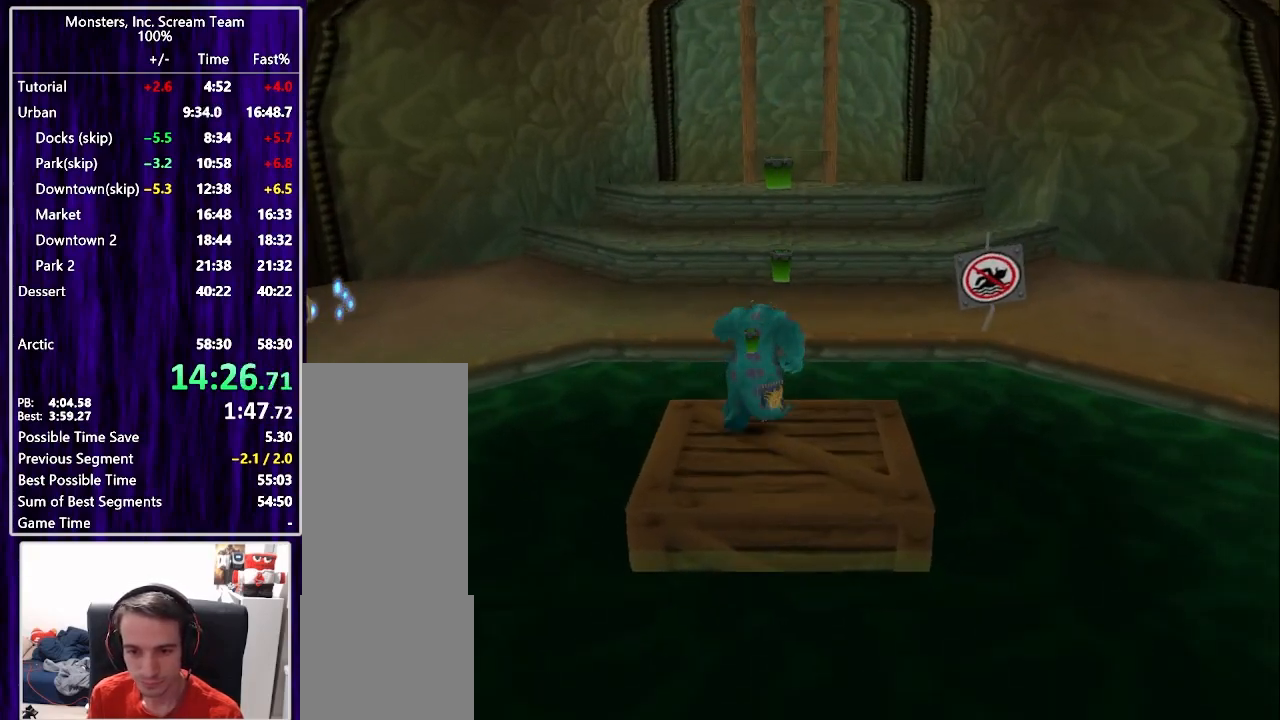
{"dt_ms": 500, "buttons": ["CROSS", "DPAD_LEFT"], "right_stick": "center", "button_events": [[33, "CROSS", "down"], [150, "CROSS", "up"], [417, "DPAD_LEFT", "down"], [467, "DPAD_UP", "up"], [483, "CROSS", "down"]]}
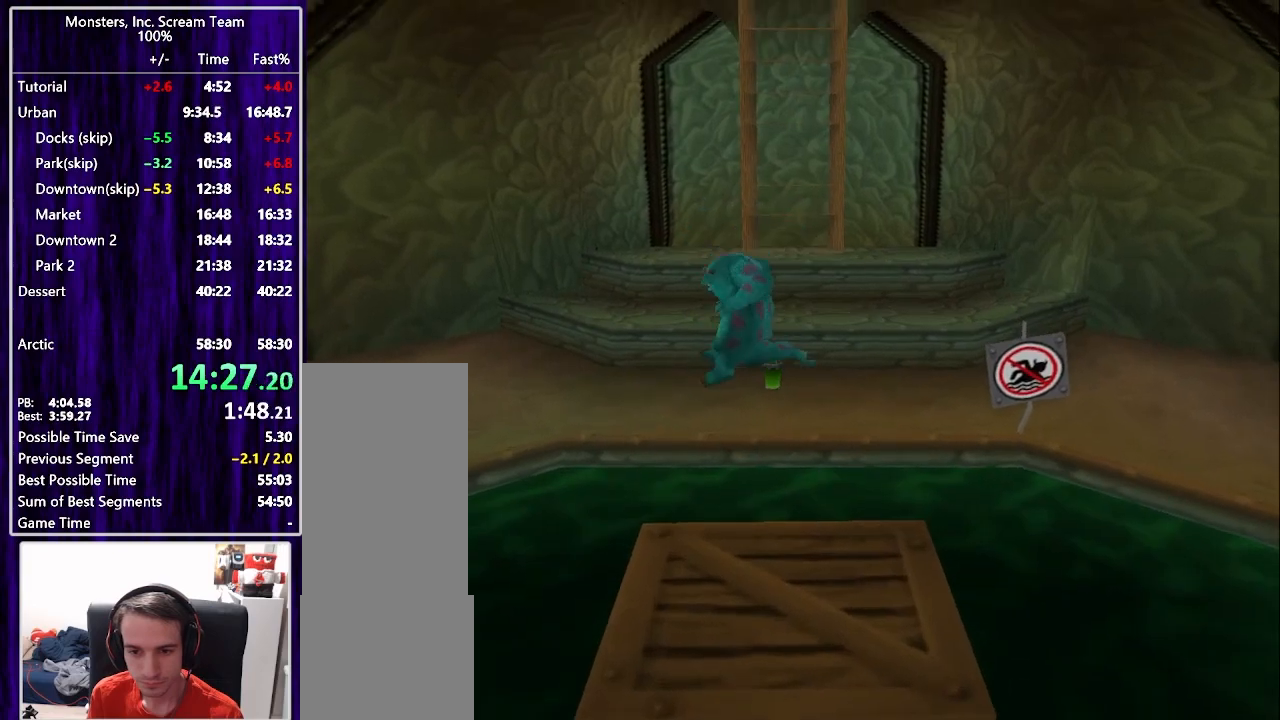
{"dt_ms": 500, "buttons": ["DPAD_UP", "DPAD_LEFT"], "right_stick": "center", "button_events": [[100, "CROSS", "up"], [383, "DPAD_UP", "down"]]}
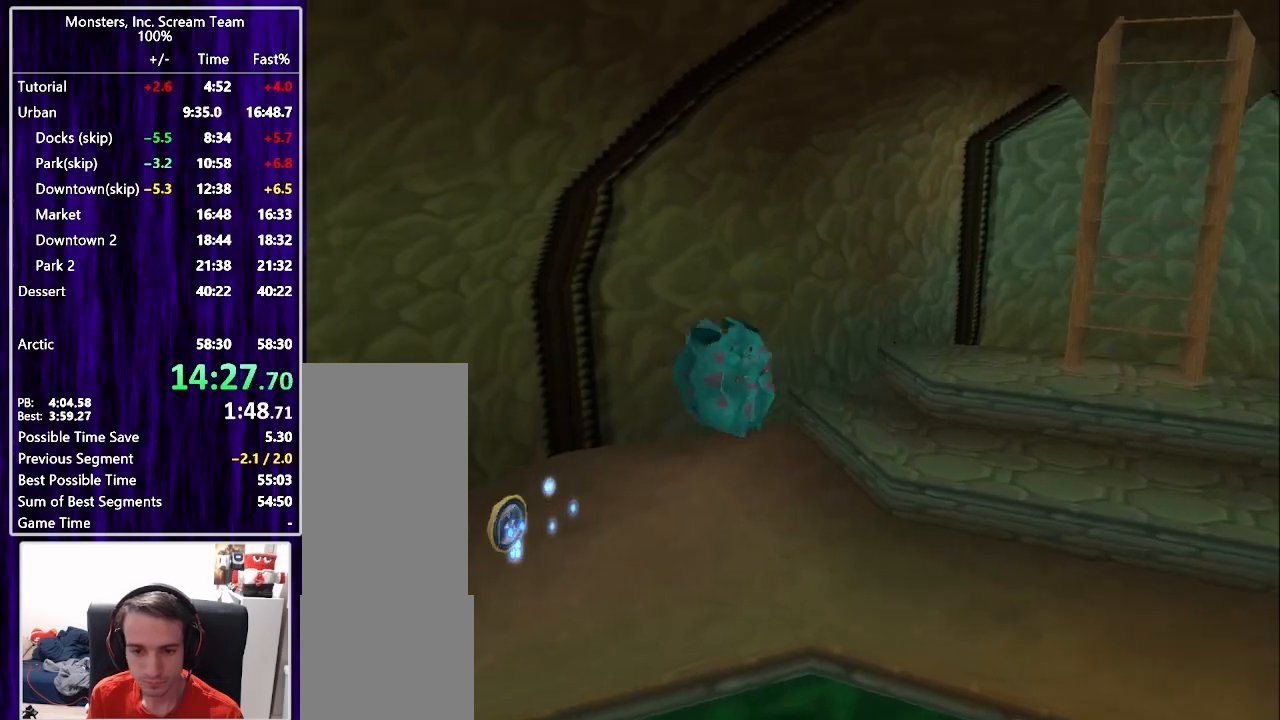
{"dt_ms": 500, "buttons": ["DPAD_UP"], "right_stick": "center", "button_events": [[317, "DPAD_LEFT", "up"]]}
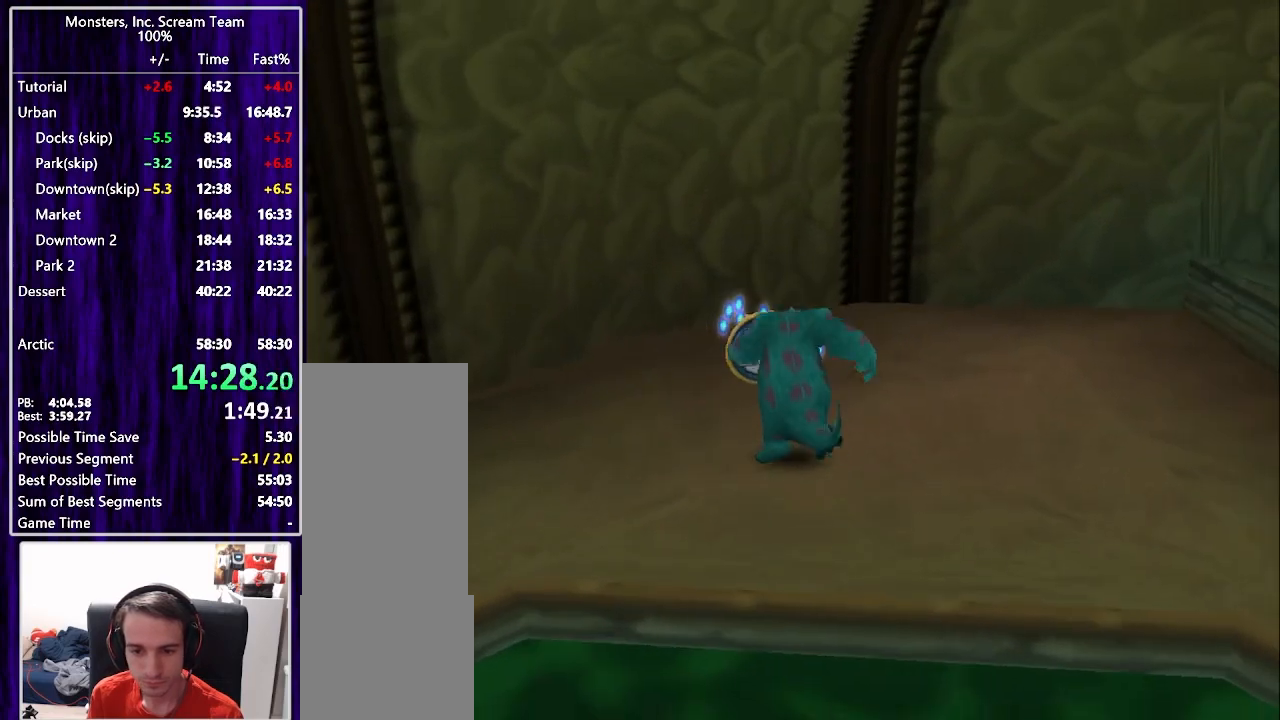
{"dt_ms": 500, "buttons": ["DPAD_RIGHT"], "right_stick": "center", "button_events": [[150, "DPAD_RIGHT", "down"], [183, "DPAD_UP", "up"], [217, "DPAD_DOWN", "down"], [267, "DPAD_DOWN", "up"]]}
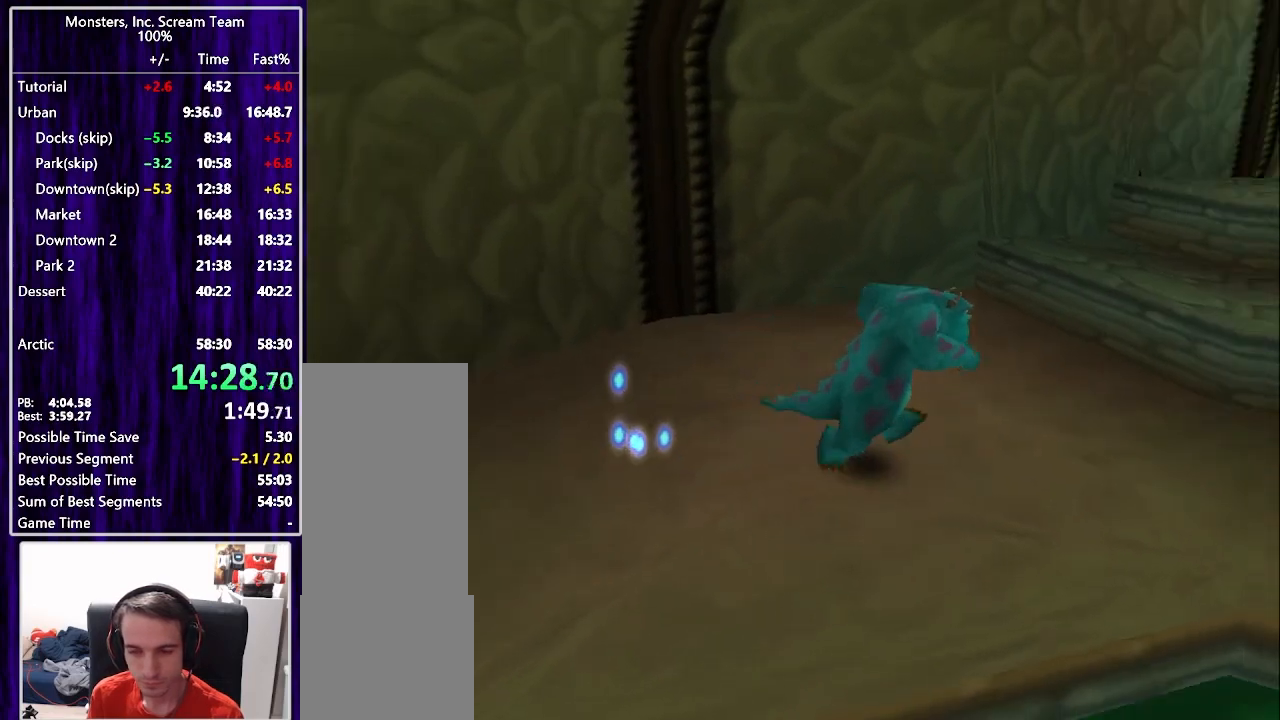
{"dt_ms": 500, "buttons": ["CROSS", "DPAD_UP"], "right_stick": "center", "button_events": [[83, "DPAD_UP", "down"], [483, "CROSS", "down"], [500, "DPAD_RIGHT", "up"]]}
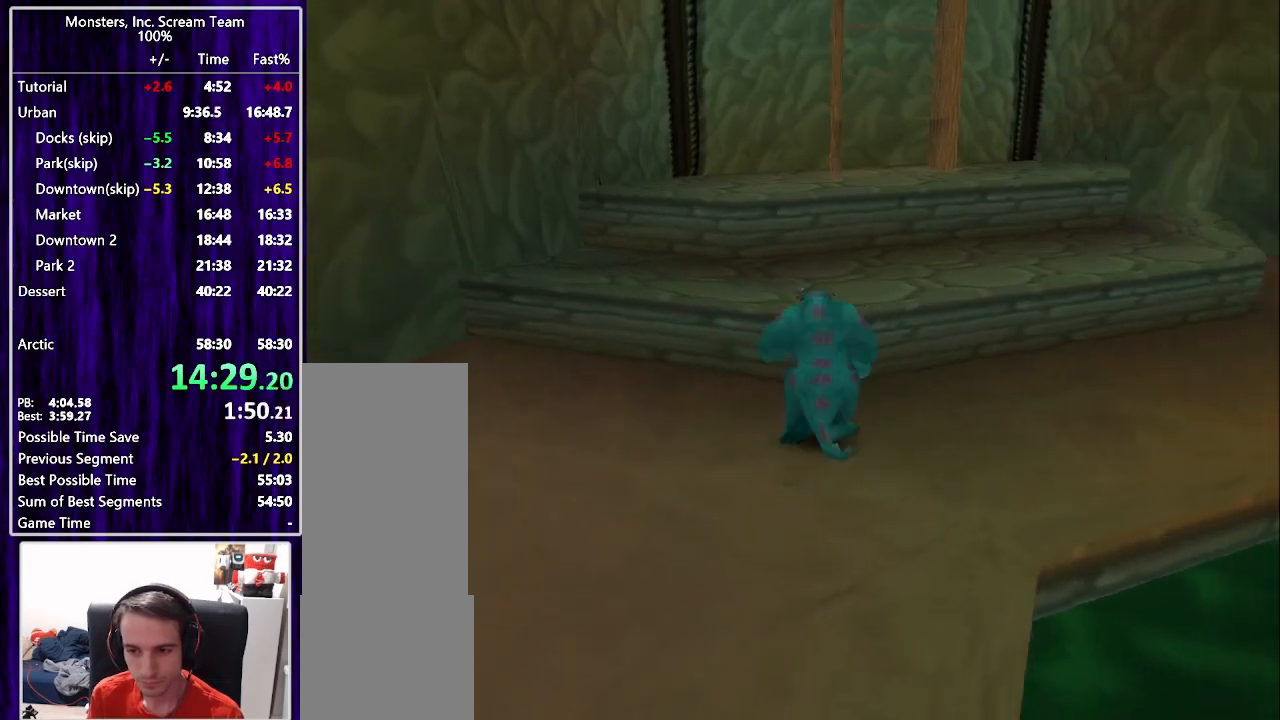
{"dt_ms": 1000, "buttons": ["DPAD_UP"], "right_stick": "center", "button_events": [[167, "CROSS", "up"], [417, "CROSS", "down"], [633, "CROSS", "up"]]}
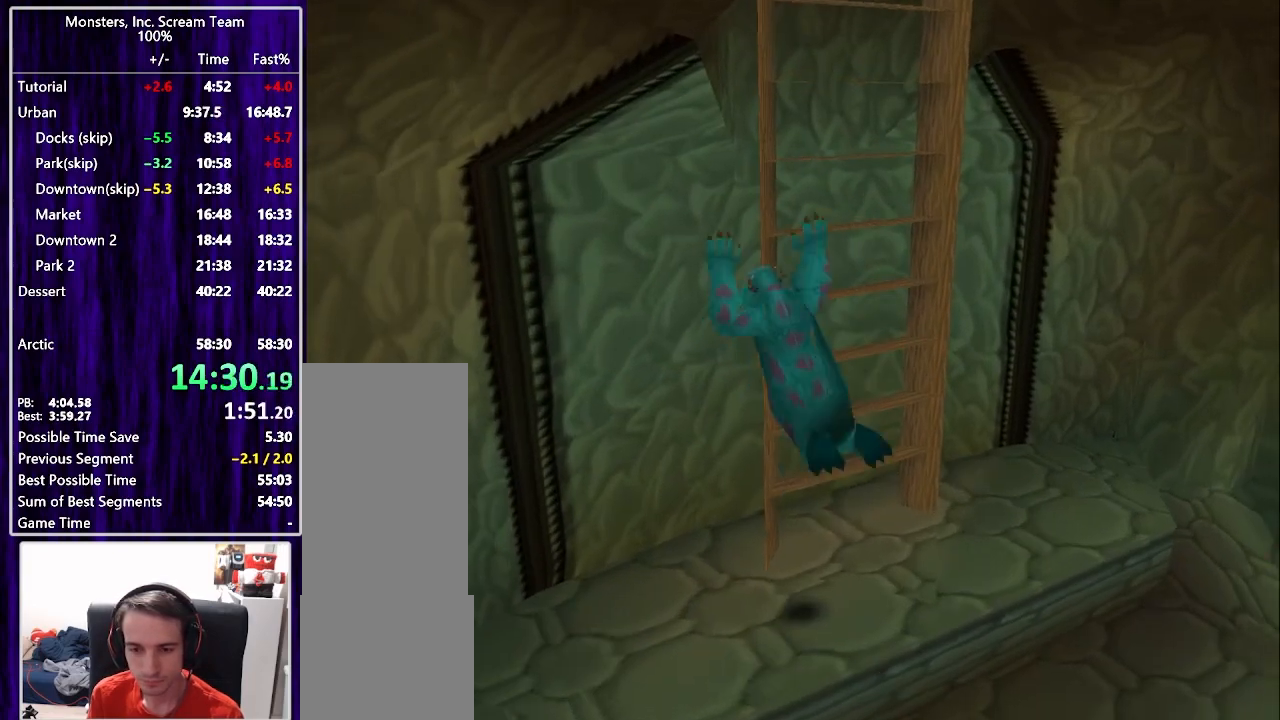
{"dt_ms": 500, "buttons": [], "right_stick": "center", "button_events": [[33, "CROSS", "down"], [67, "DPAD_UP", "up"], [100, "CROSS", "up"], [167, "CROSS", "down"], [217, "CROSS", "up"], [283, "CROSS", "down"], [367, "CROSS", "up"], [417, "CROSS", "down"], [483, "CROSS", "up"]]}